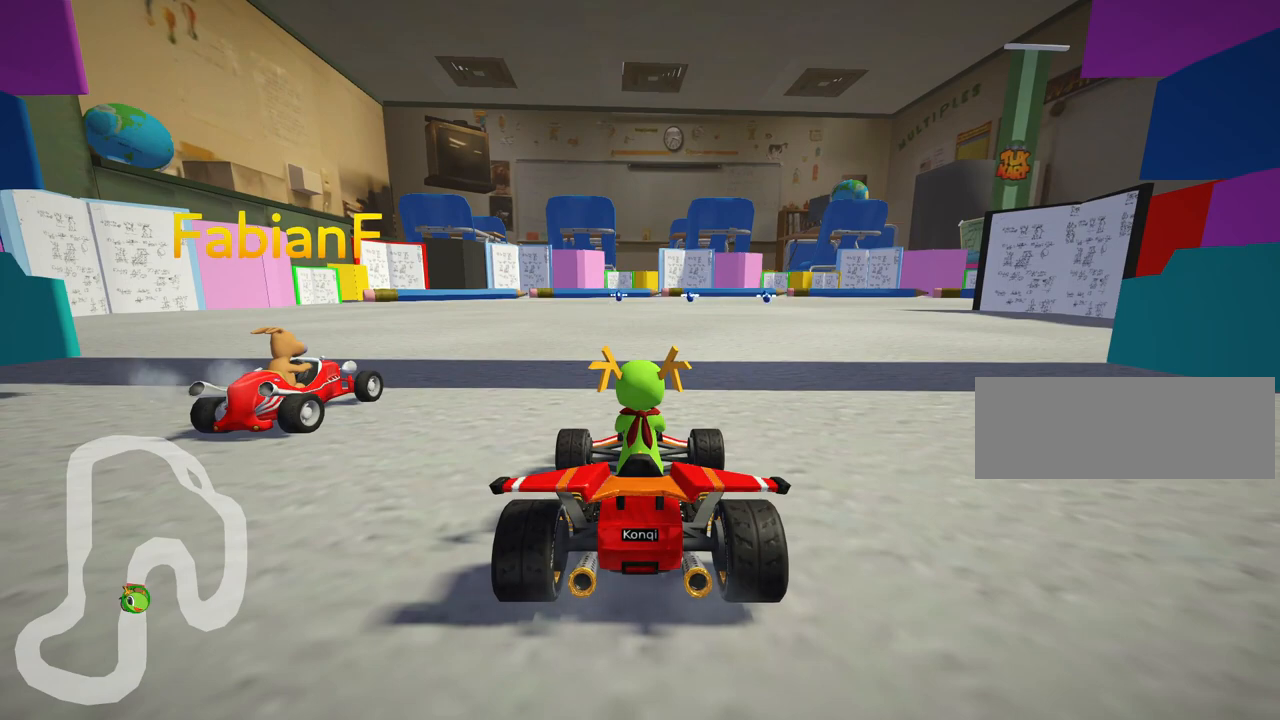
Gameplay with keyboard; each line is a JSON object with the keys held at the frame after it. "events" lists presses ("down") and releases ("up") of "down", "fire", "left", "look", "nitro", "right", "skid" and "up" between this image and that frame as [ms after this image, input, new state], when the widget could be followed in between. No other keys are recorded. Mouse input is not recorded. Key names are as the overlay labels them; some are game actions (e.g. jump) rather than physical keys.
{"keys": [], "events": [[283, "fire", "down"], [483, "fire", "up"]]}
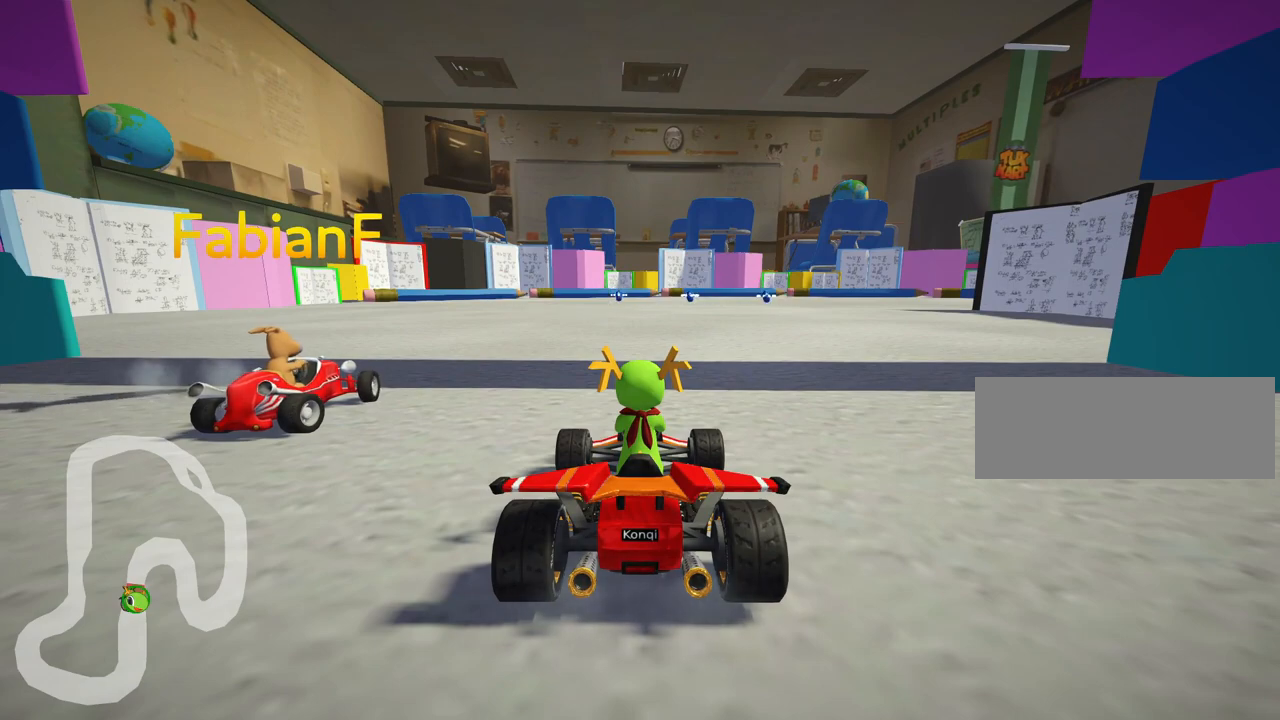
{"keys": ["look"], "events": [[300, "look", "down"]]}
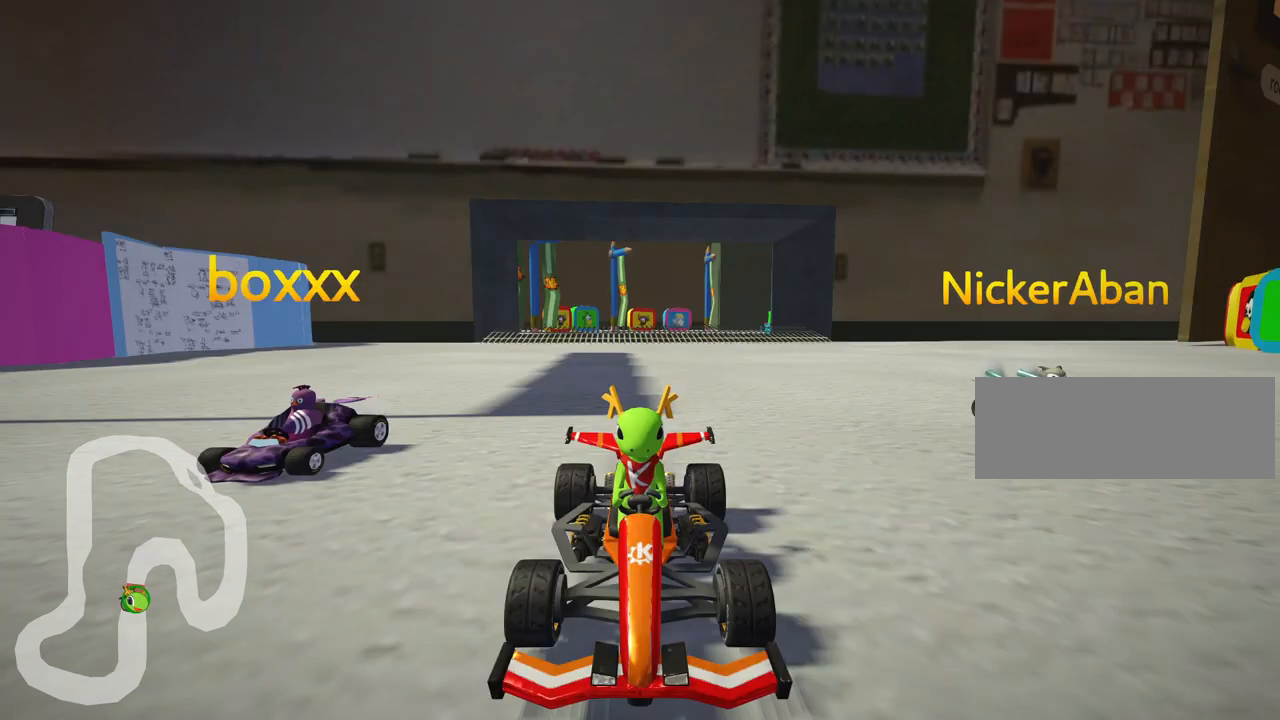
{"keys": [], "events": [[500, "look", "up"]]}
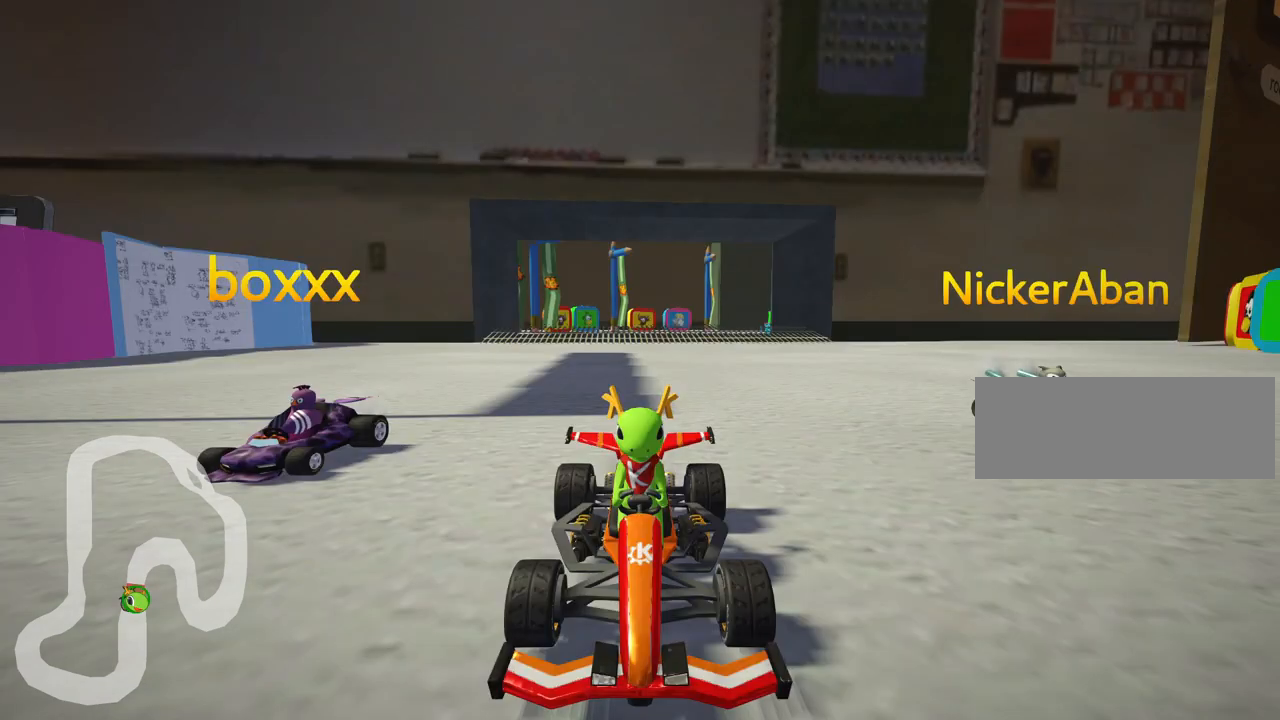
{"keys": [], "events": []}
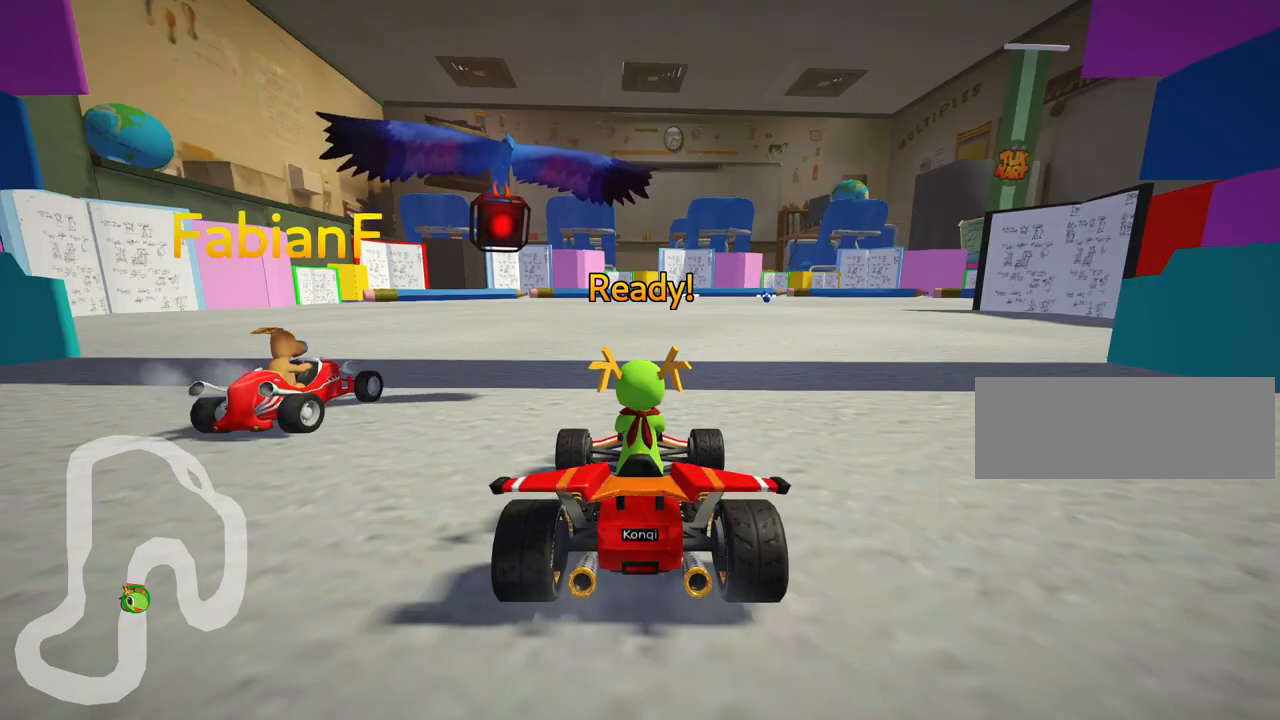
{"keys": [], "events": []}
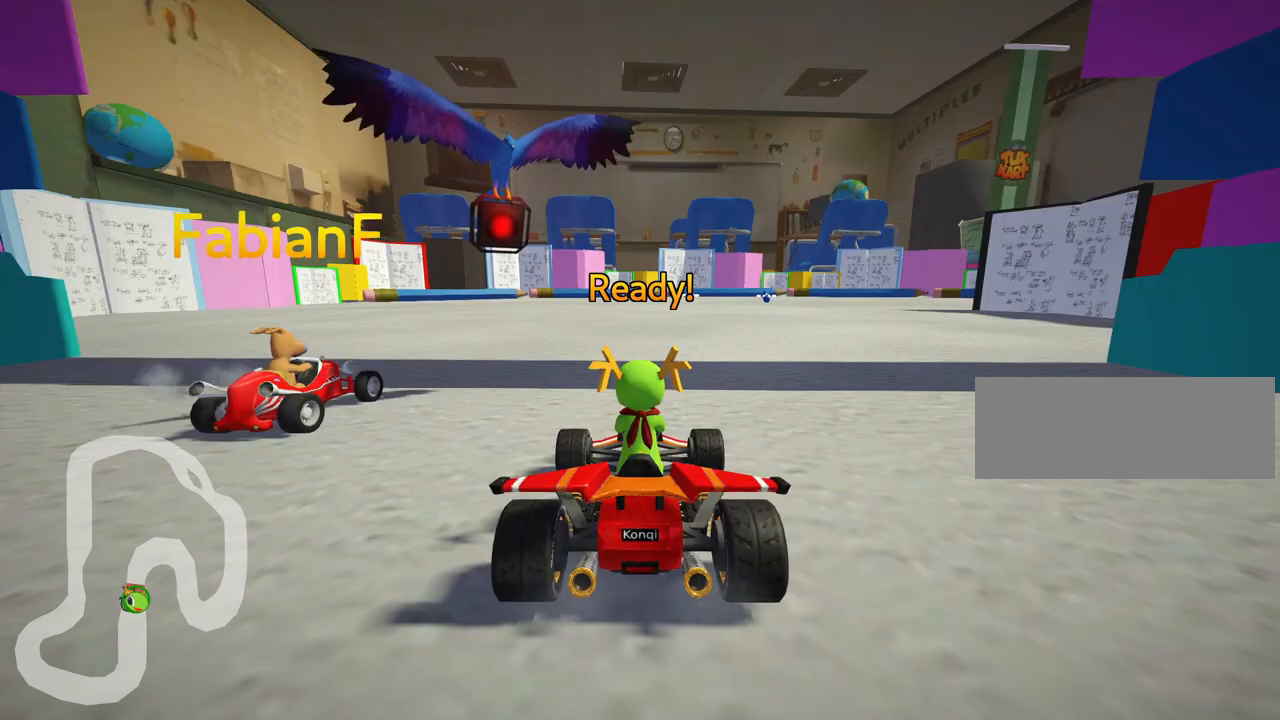
{"keys": ["up"], "events": [[100, "up", "down"]]}
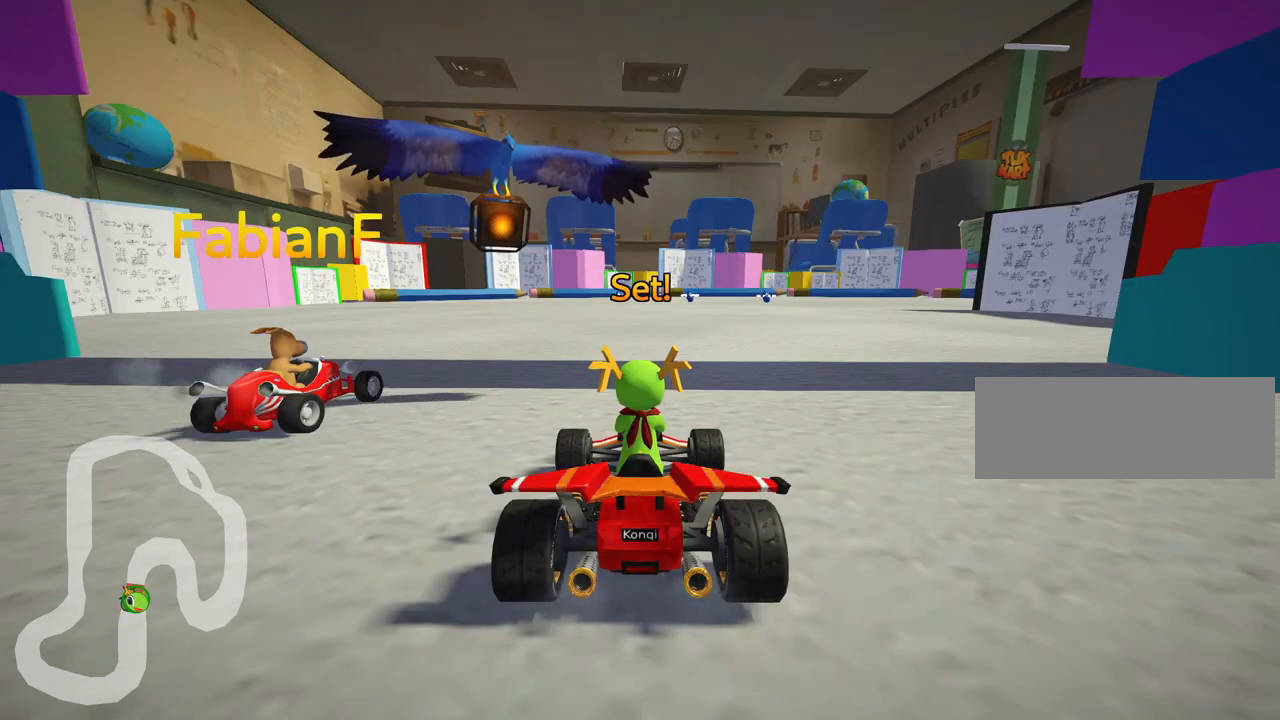
{"keys": ["up"], "events": []}
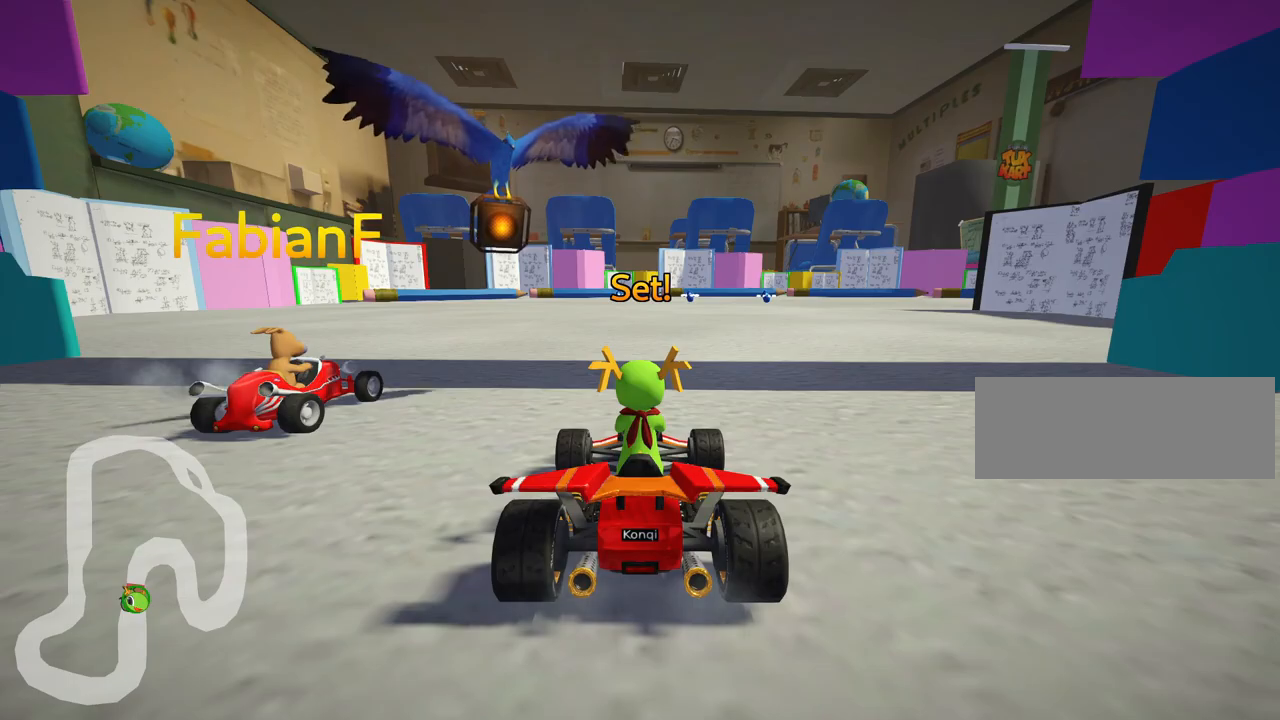
{"keys": ["skid", "up"], "events": [[133, "skid", "down"], [150, "right", "down"], [317, "right", "up"]]}
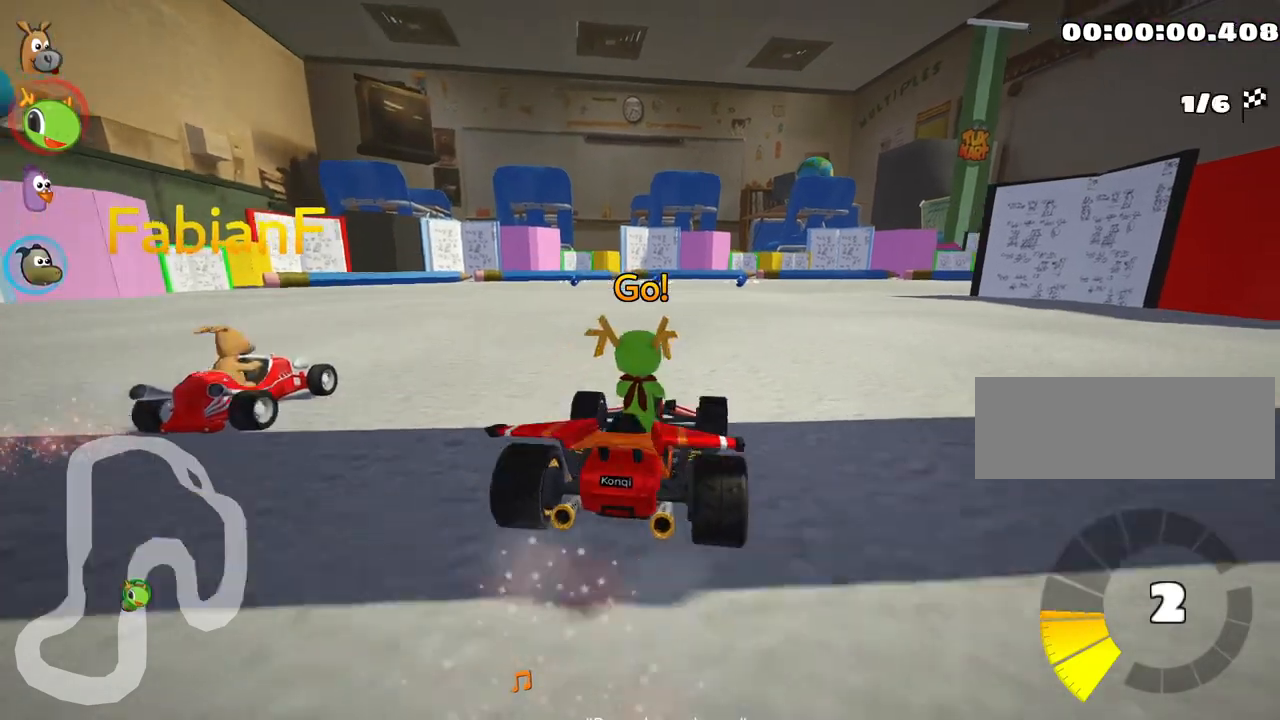
{"keys": ["skid", "up"], "events": [[250, "left", "down"], [417, "left", "up"]]}
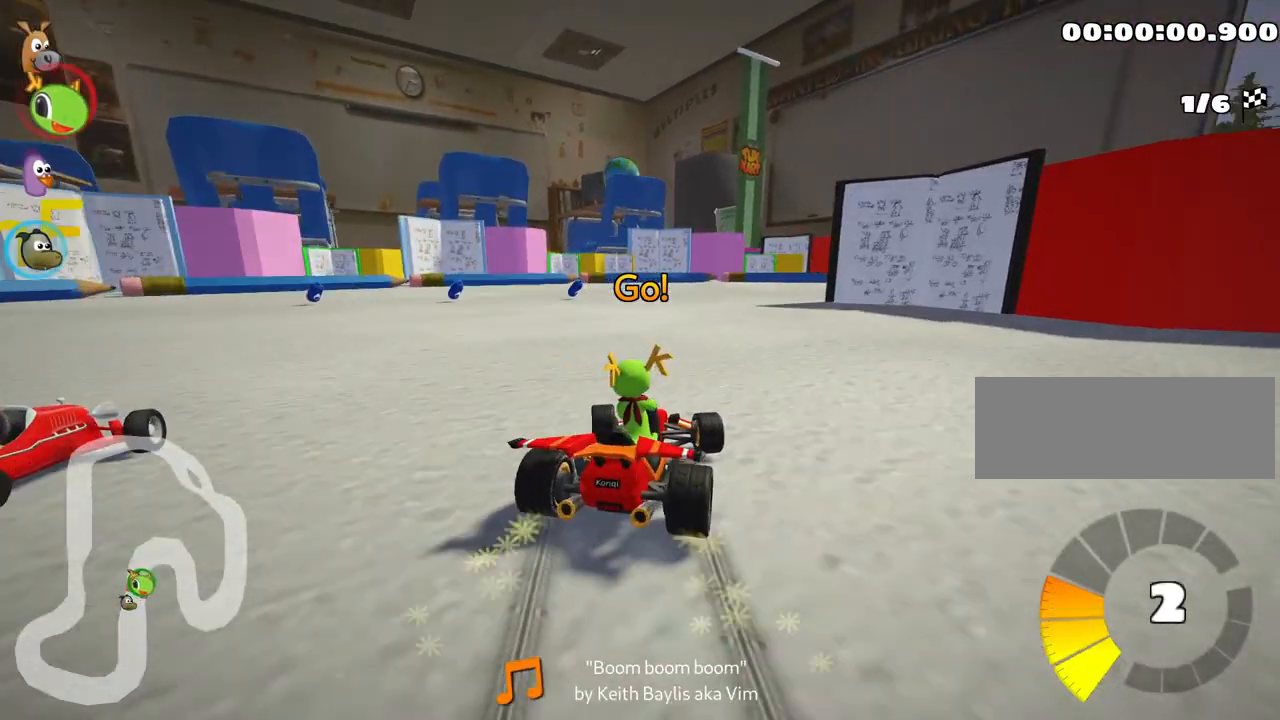
{"keys": ["skid", "up"], "events": []}
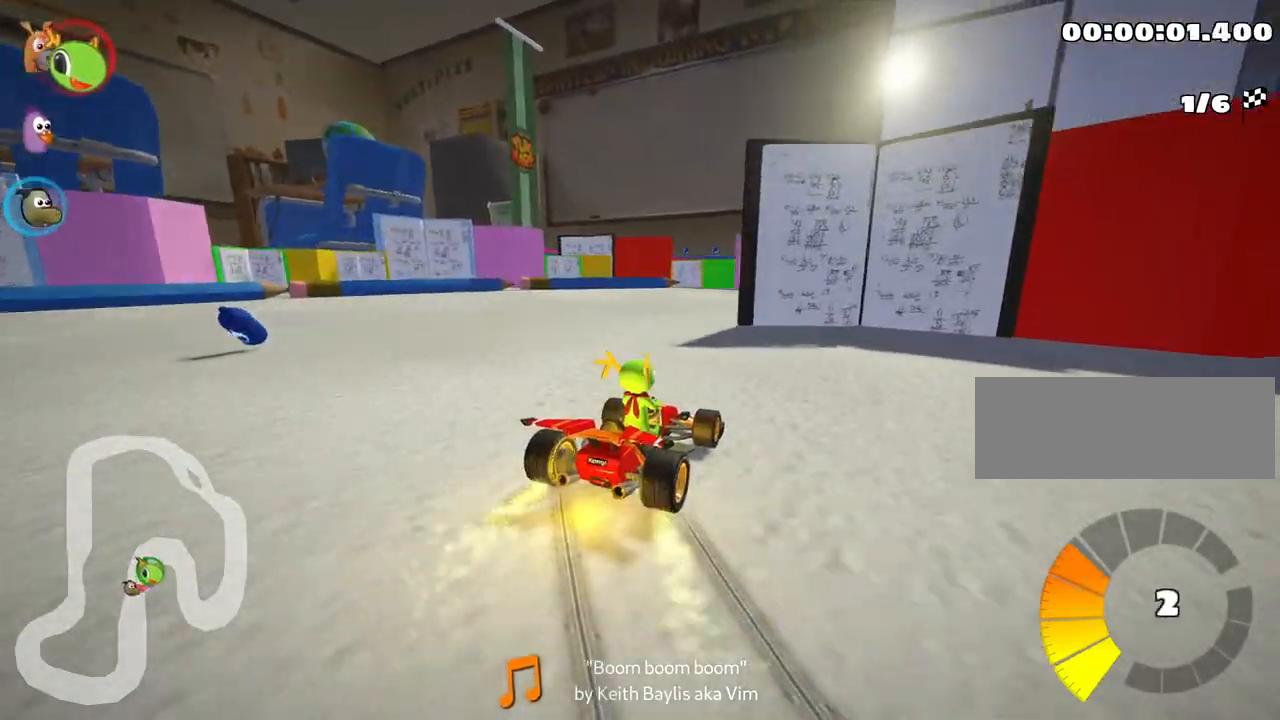
{"keys": ["right", "up"], "events": [[67, "right", "down"], [183, "skid", "up"]]}
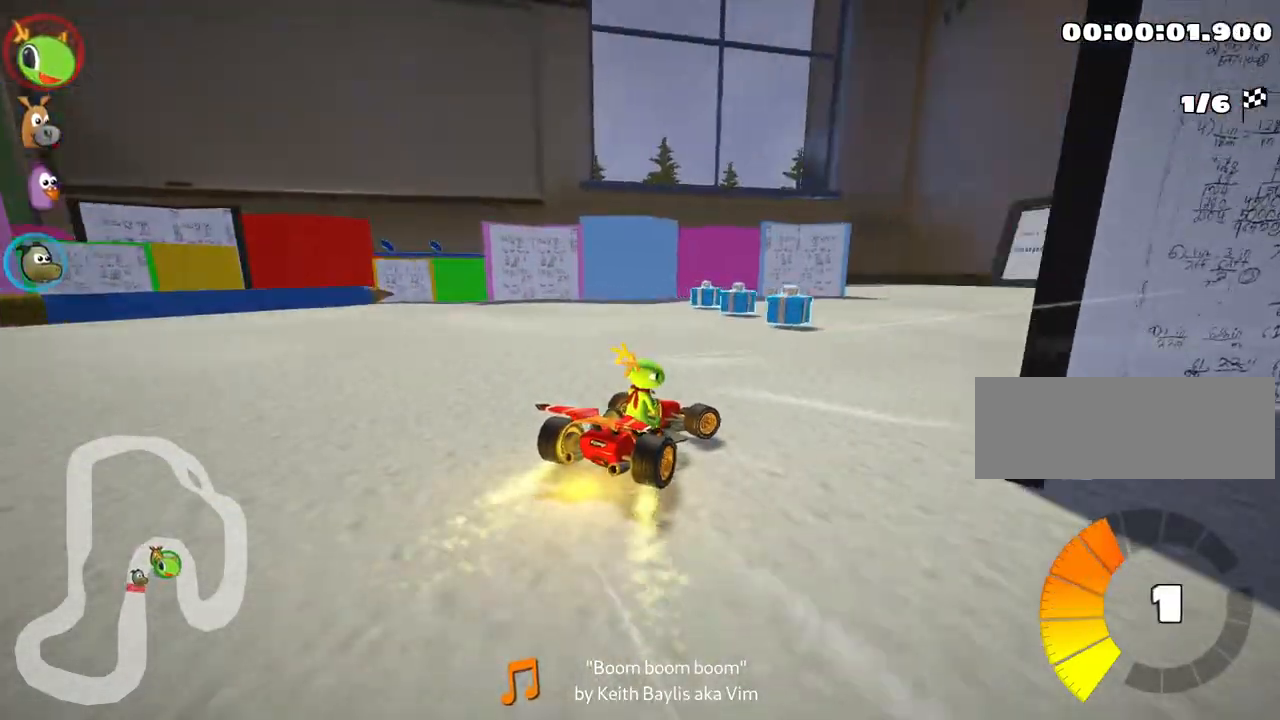
{"keys": ["left", "up"], "events": [[200, "right", "up"], [367, "look", "down"], [383, "fire", "down"], [433, "fire", "up"], [450, "look", "up"], [467, "left", "down"]]}
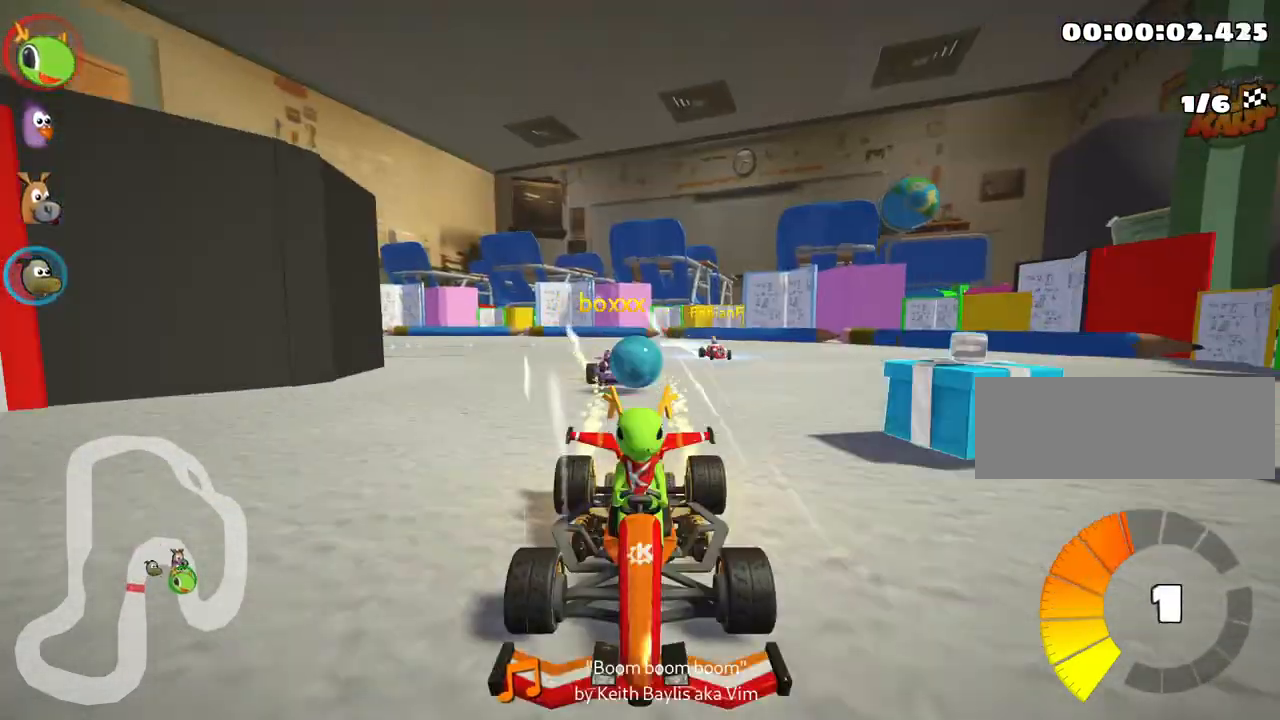
{"keys": ["left", "up"], "events": [[50, "skid", "down"], [400, "skid", "up"]]}
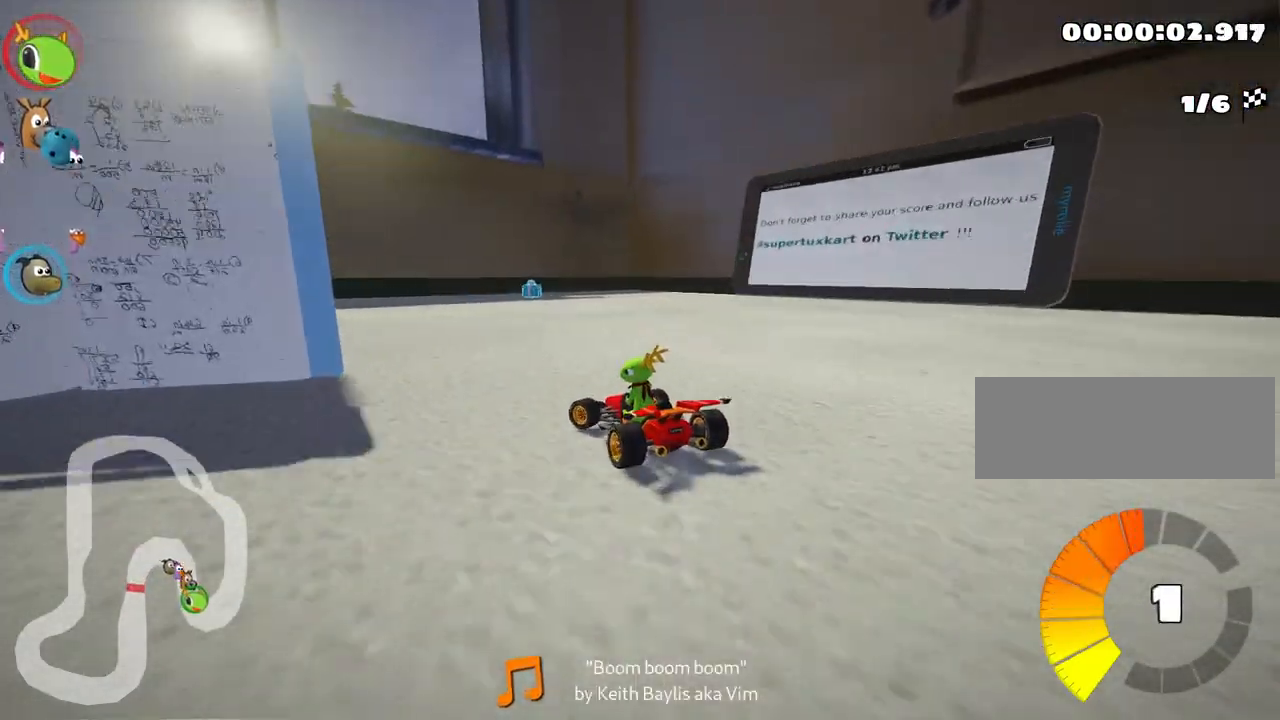
{"keys": ["left", "up"], "events": [[200, "skid", "down"], [433, "skid", "up"]]}
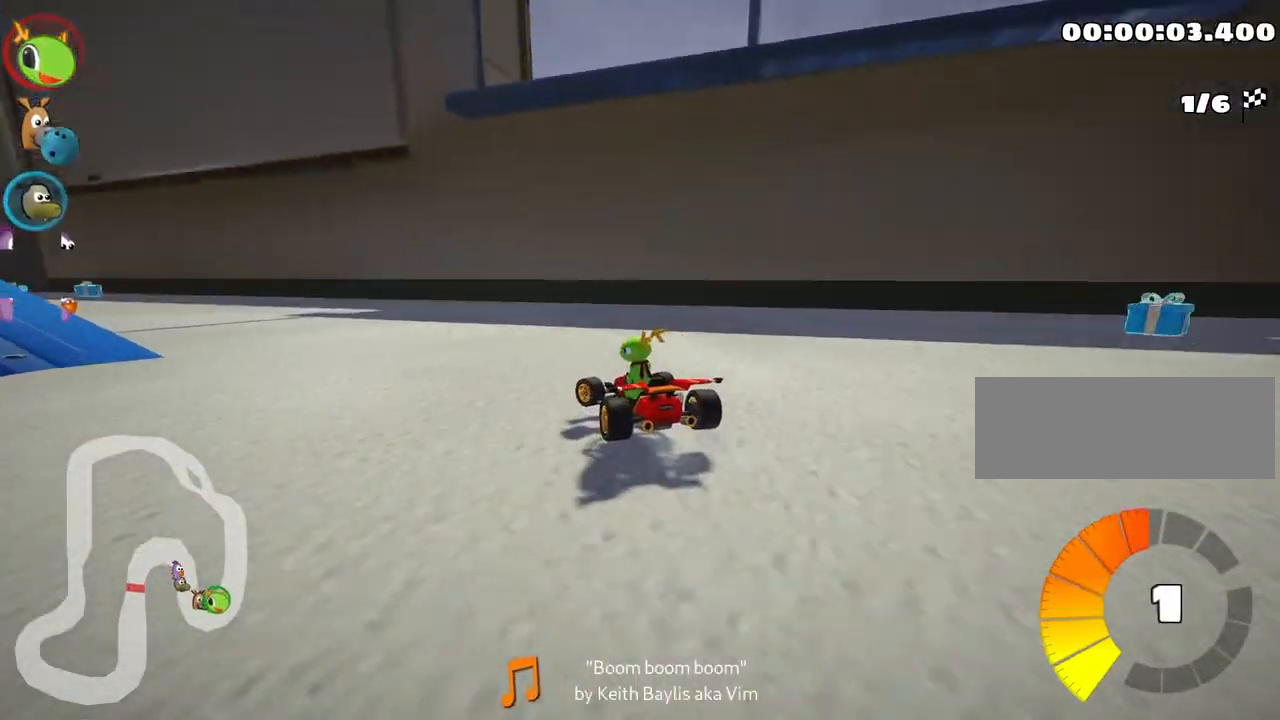
{"keys": ["left", "skid", "up"], "events": [[233, "left", "up"], [367, "skid", "down"], [383, "left", "down"]]}
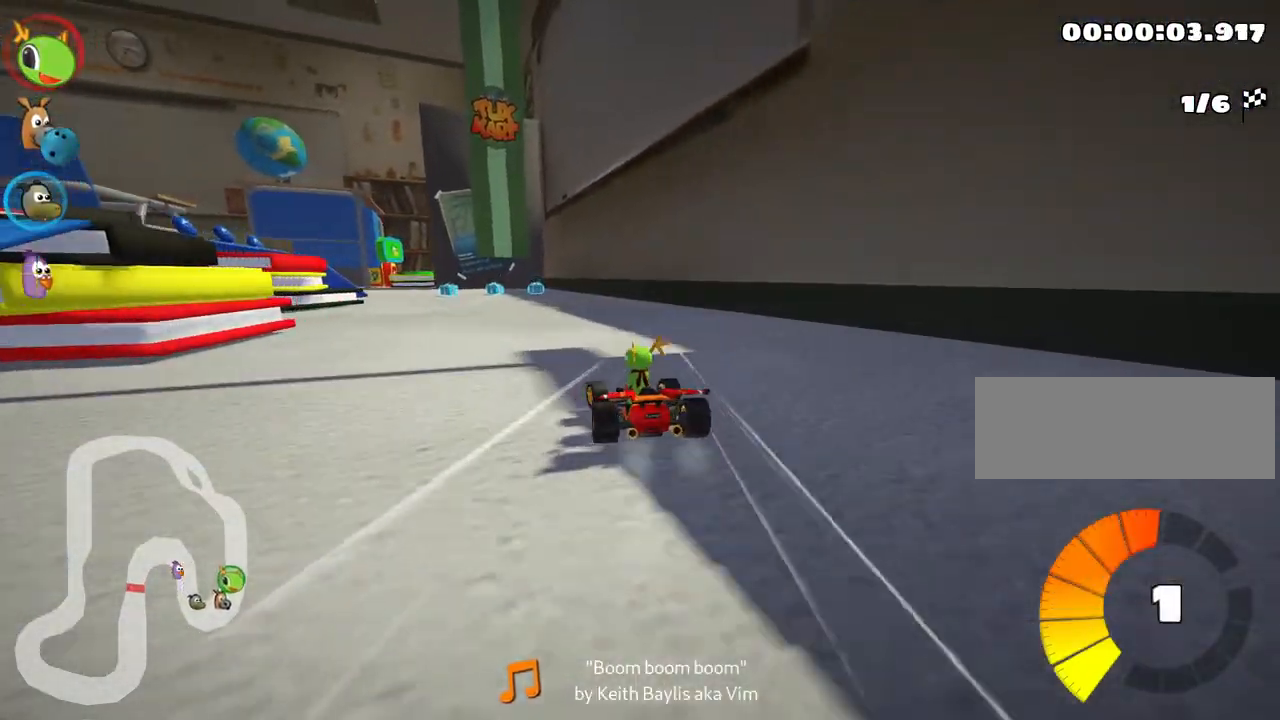
{"keys": ["right", "skid", "up"], "events": [[17, "left", "up"], [83, "right", "down"], [283, "right", "up"], [300, "left", "down"], [417, "left", "up"], [467, "right", "down"]]}
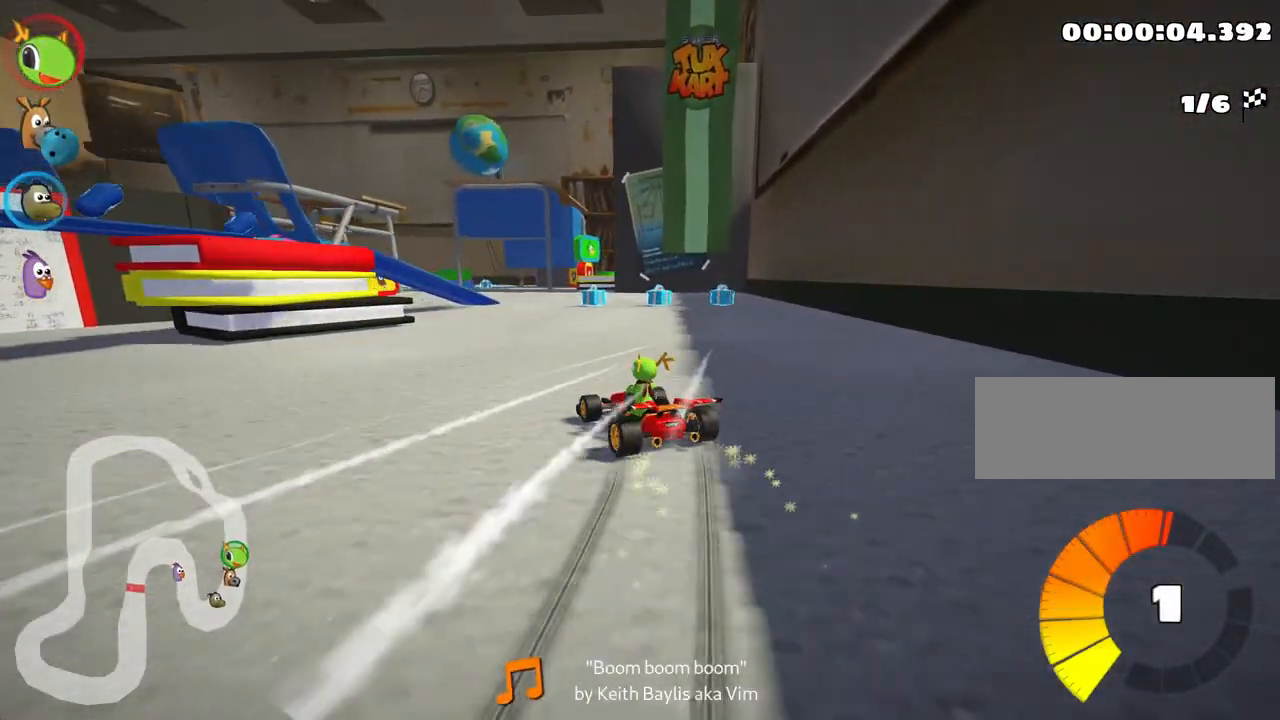
{"keys": ["up"], "events": [[167, "right", "up"], [250, "left", "down"], [433, "left", "up"], [500, "skid", "up"]]}
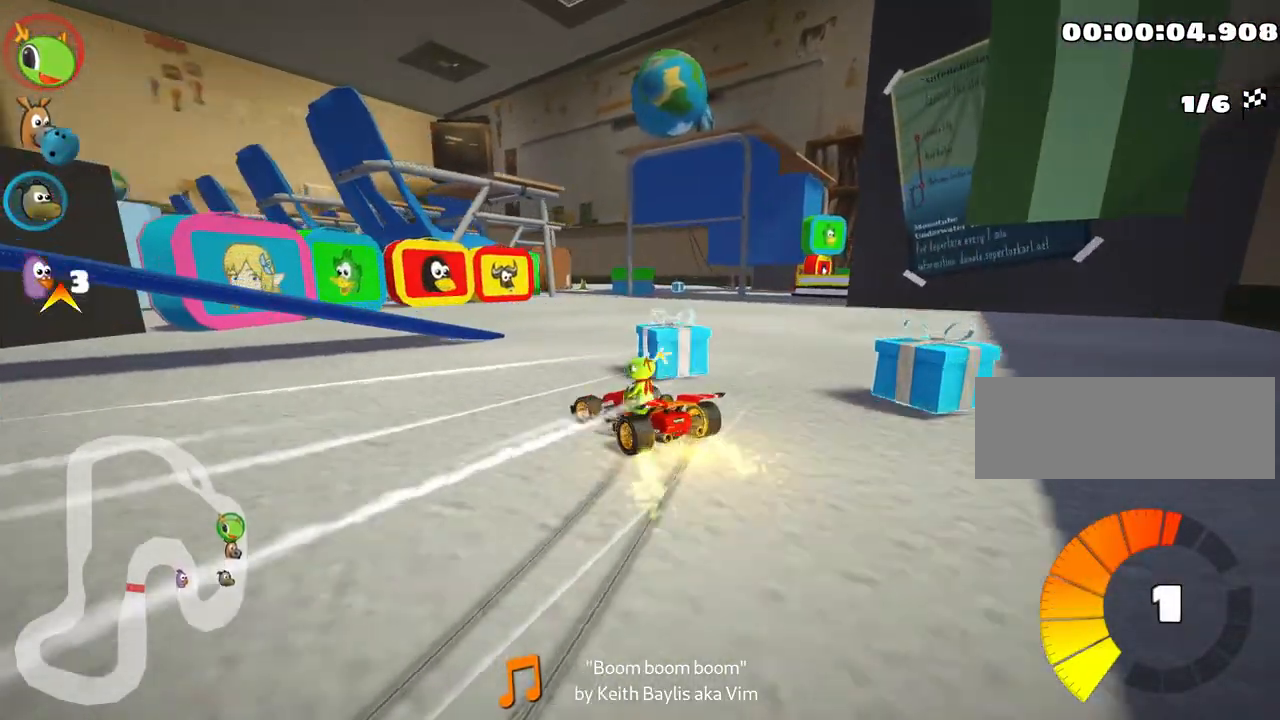
{"keys": ["left"], "events": [[50, "up", "up"], [333, "left", "down"]]}
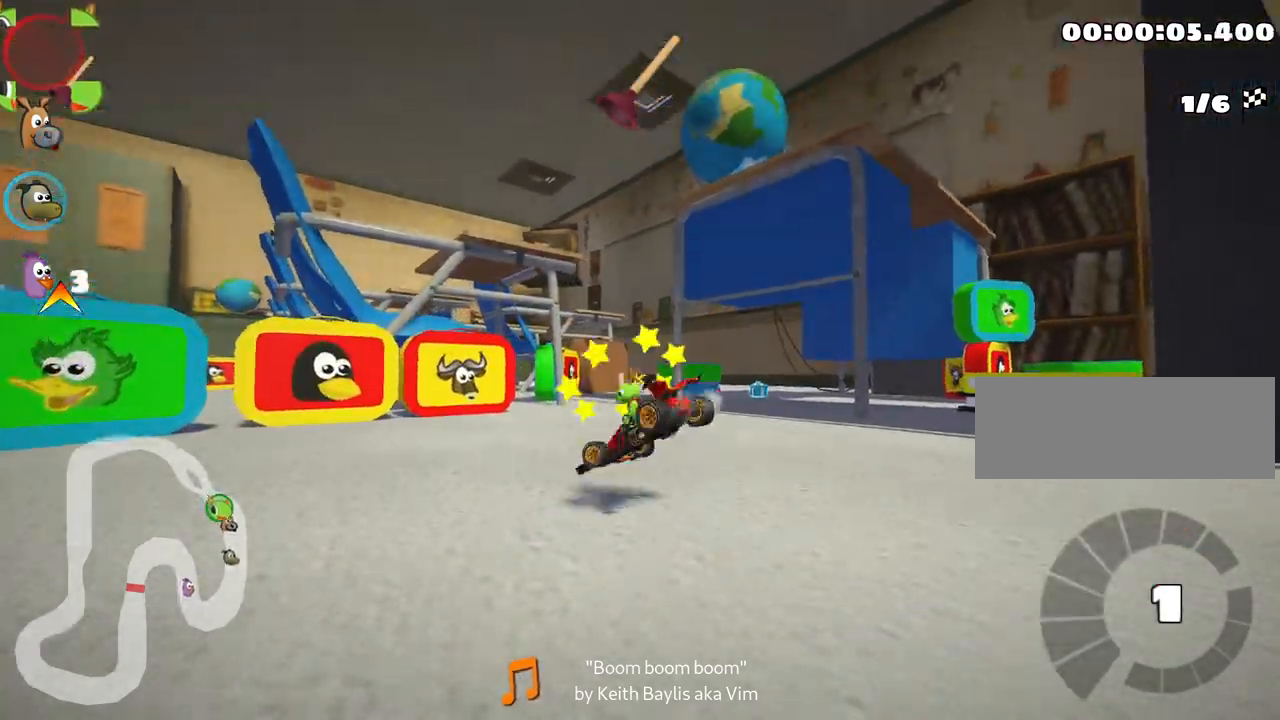
{"keys": ["up"], "events": [[250, "left", "up"], [300, "up", "down"]]}
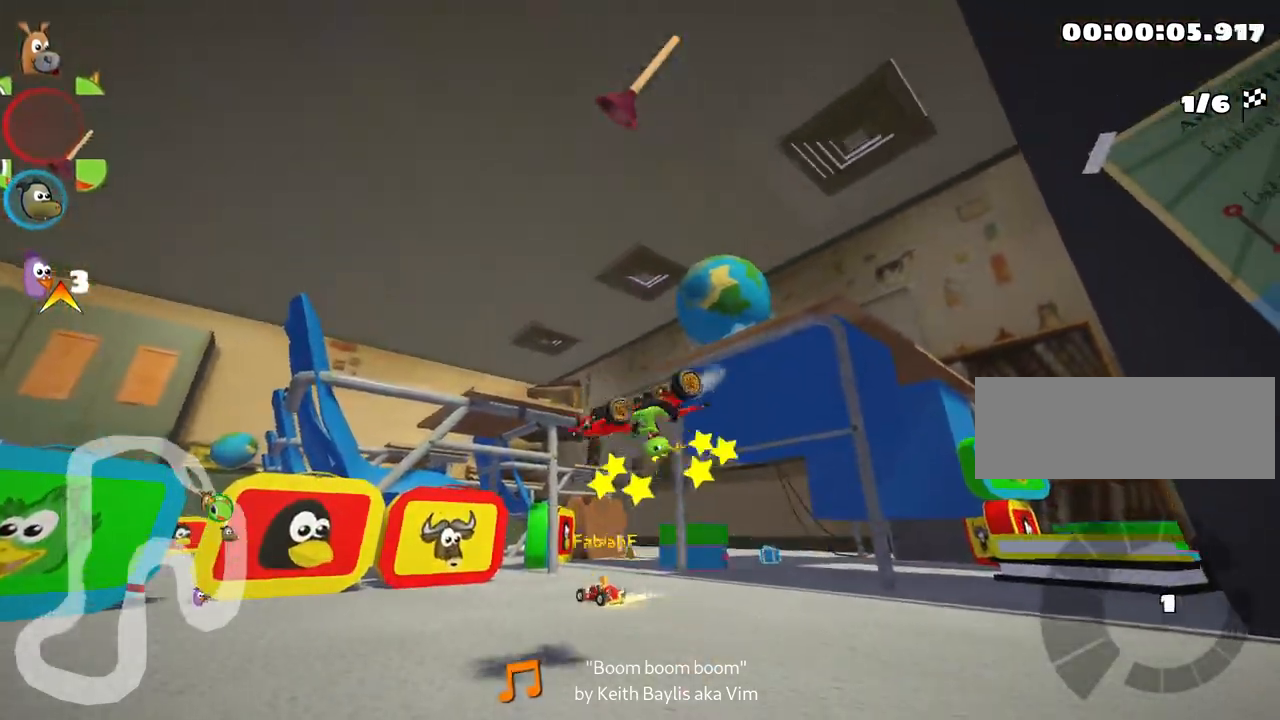
{"keys": ["up"], "events": []}
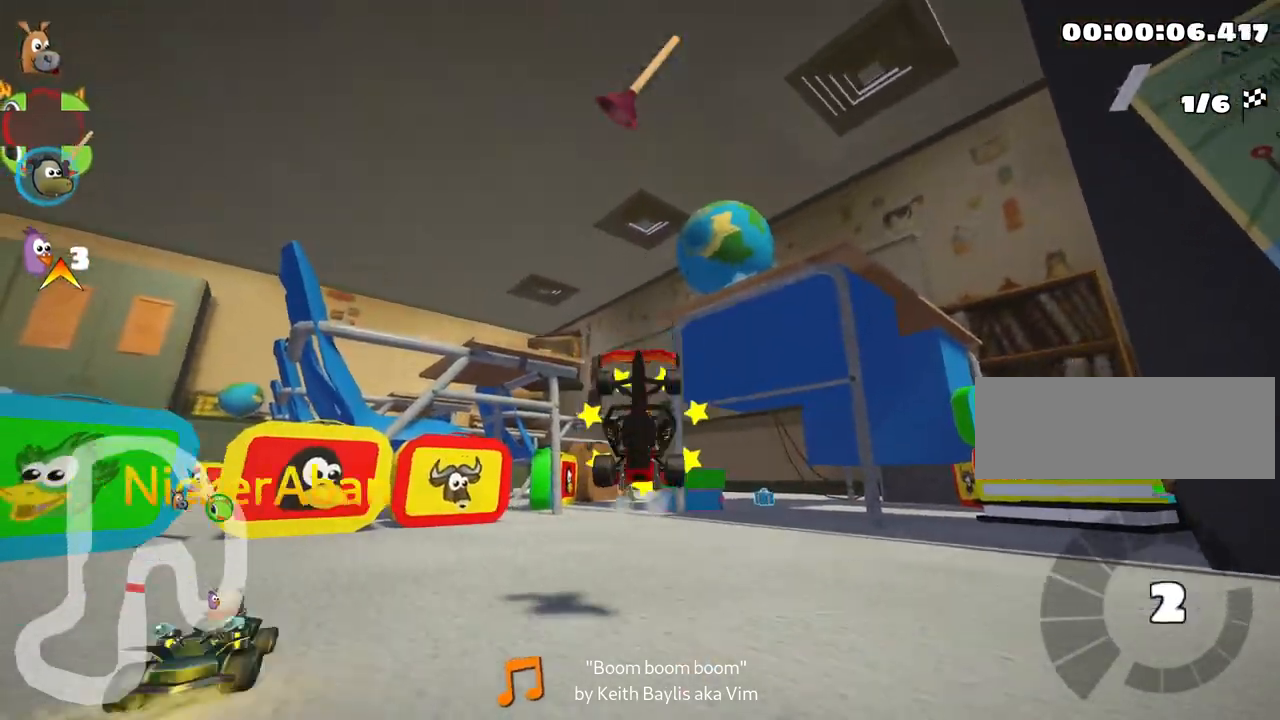
{"keys": ["left", "nitro", "up"], "events": [[300, "left", "down"], [417, "nitro", "down"]]}
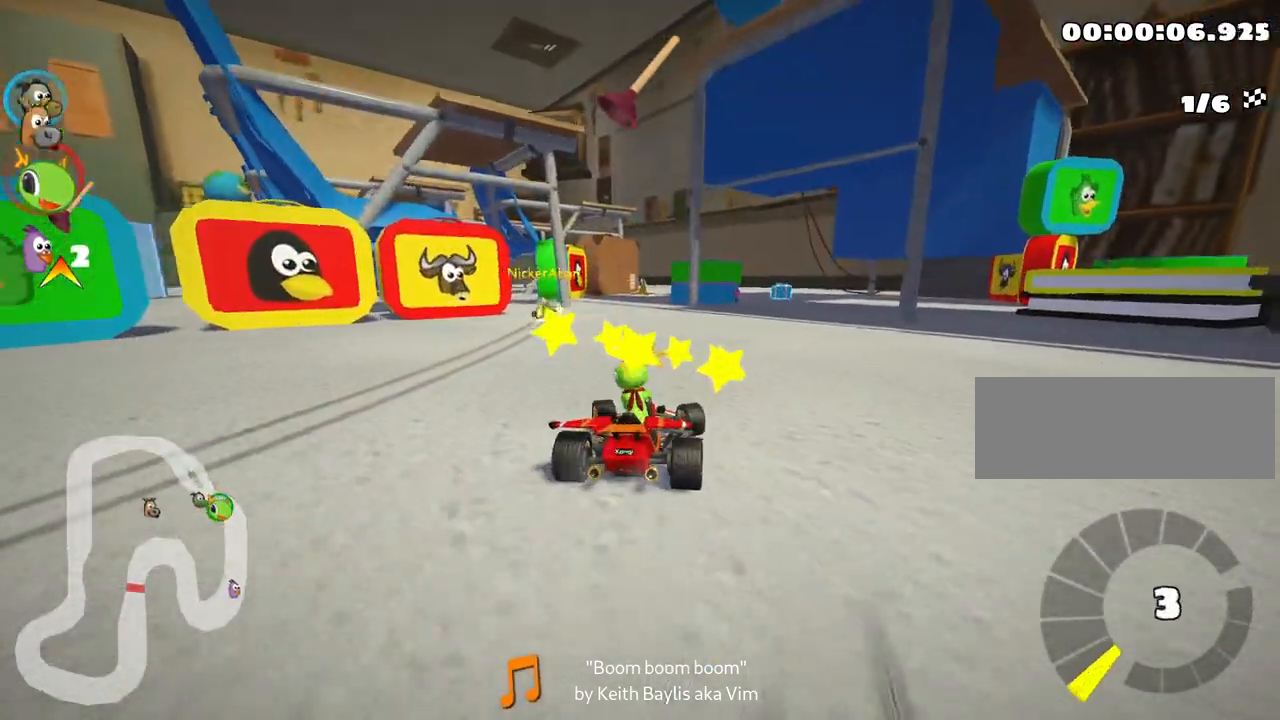
{"keys": ["up"], "events": [[83, "left", "up"], [167, "nitro", "up"], [250, "fire", "down"], [383, "fire", "up"]]}
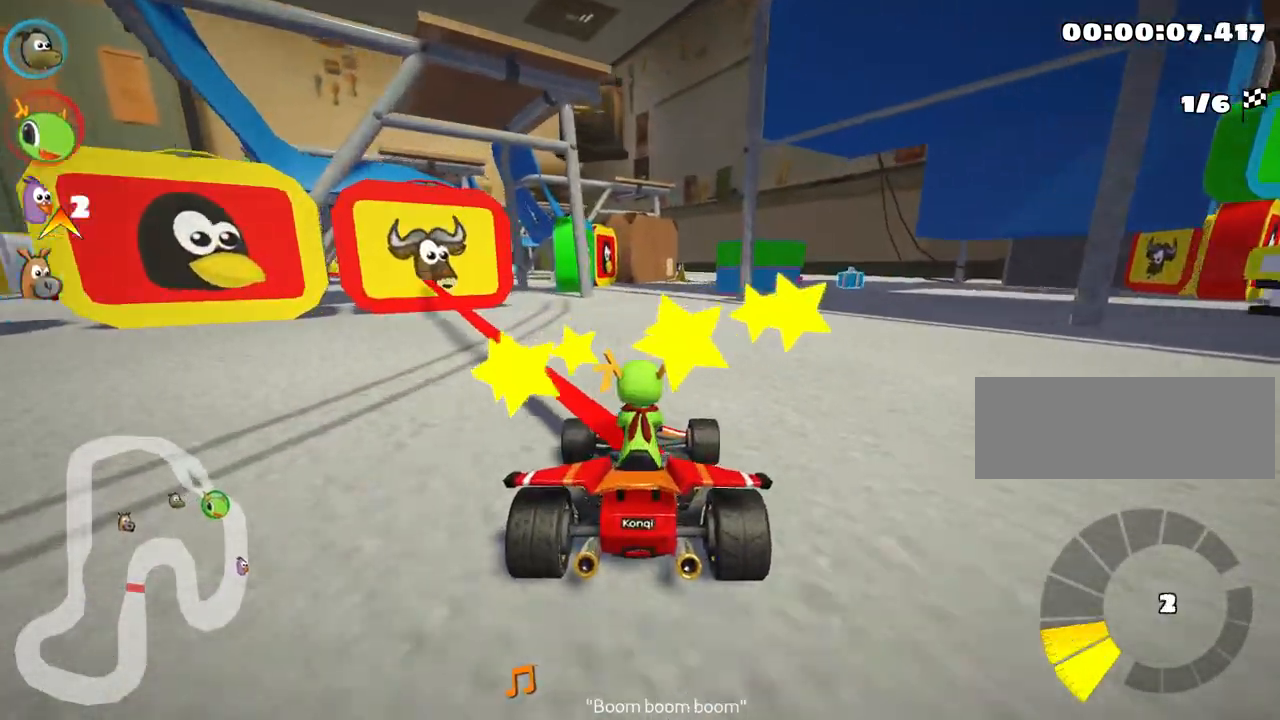
{"keys": ["left", "skid", "up"], "events": [[183, "skid", "down"], [217, "left", "down"]]}
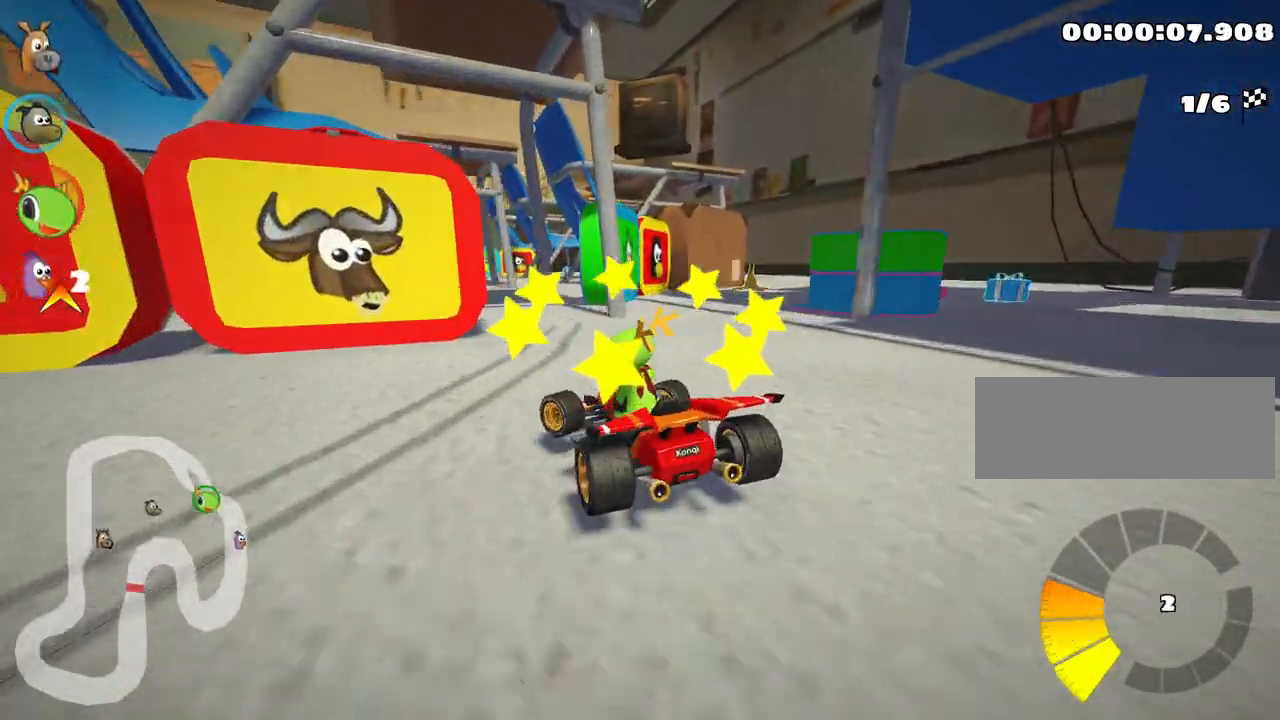
{"keys": ["right", "skid", "up"], "events": [[33, "left", "up"], [200, "right", "down"]]}
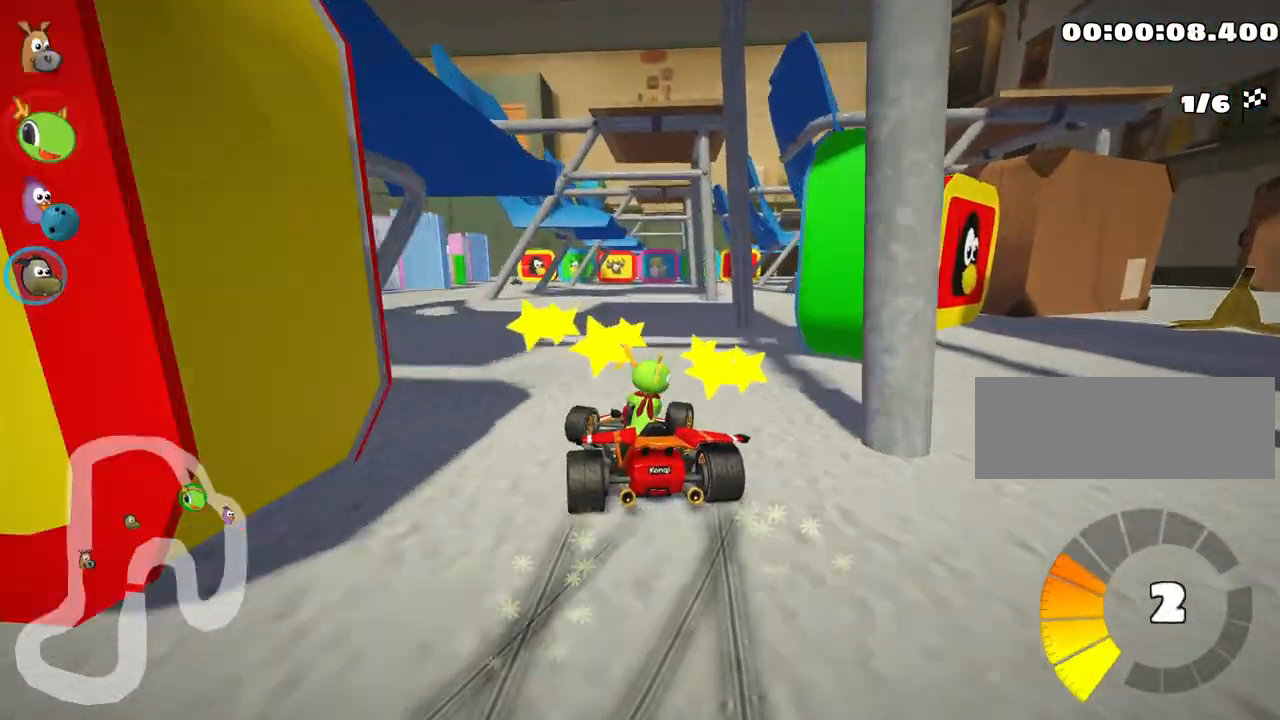
{"keys": ["right", "skid", "up"], "events": [[233, "left", "down"], [300, "right", "up"], [417, "left", "up"], [467, "right", "down"]]}
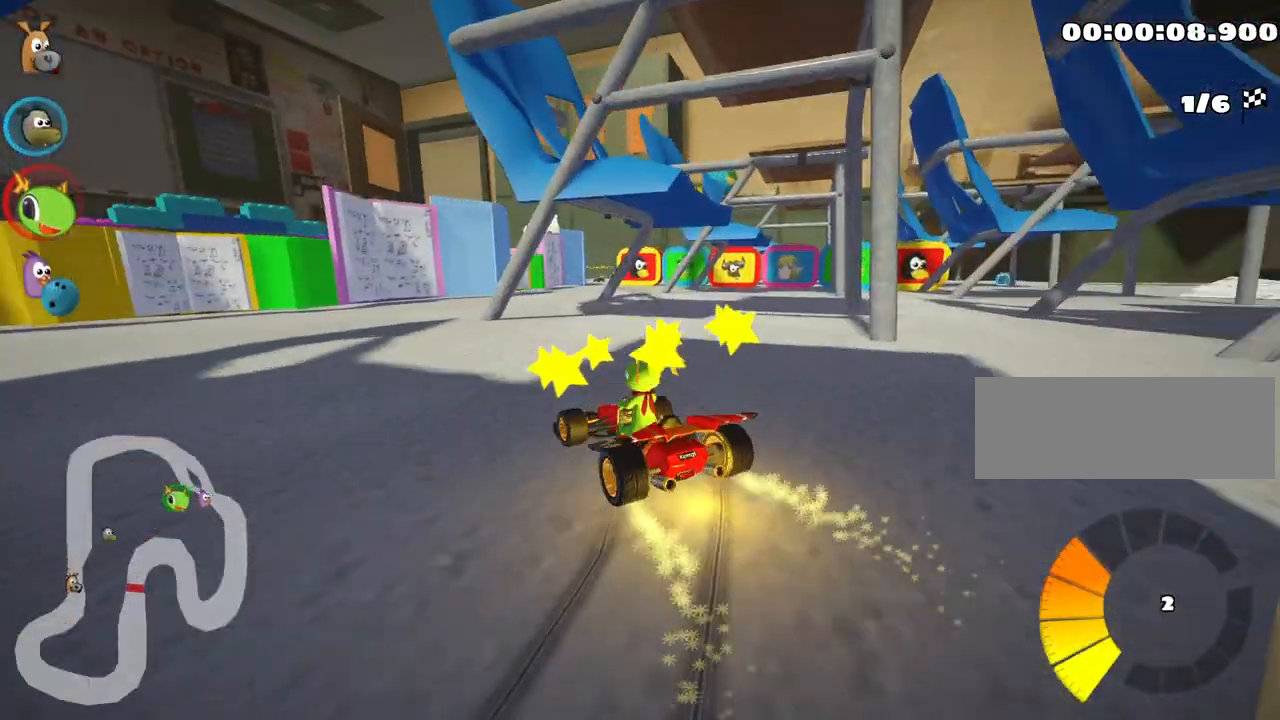
{"keys": ["right", "skid", "up"], "events": []}
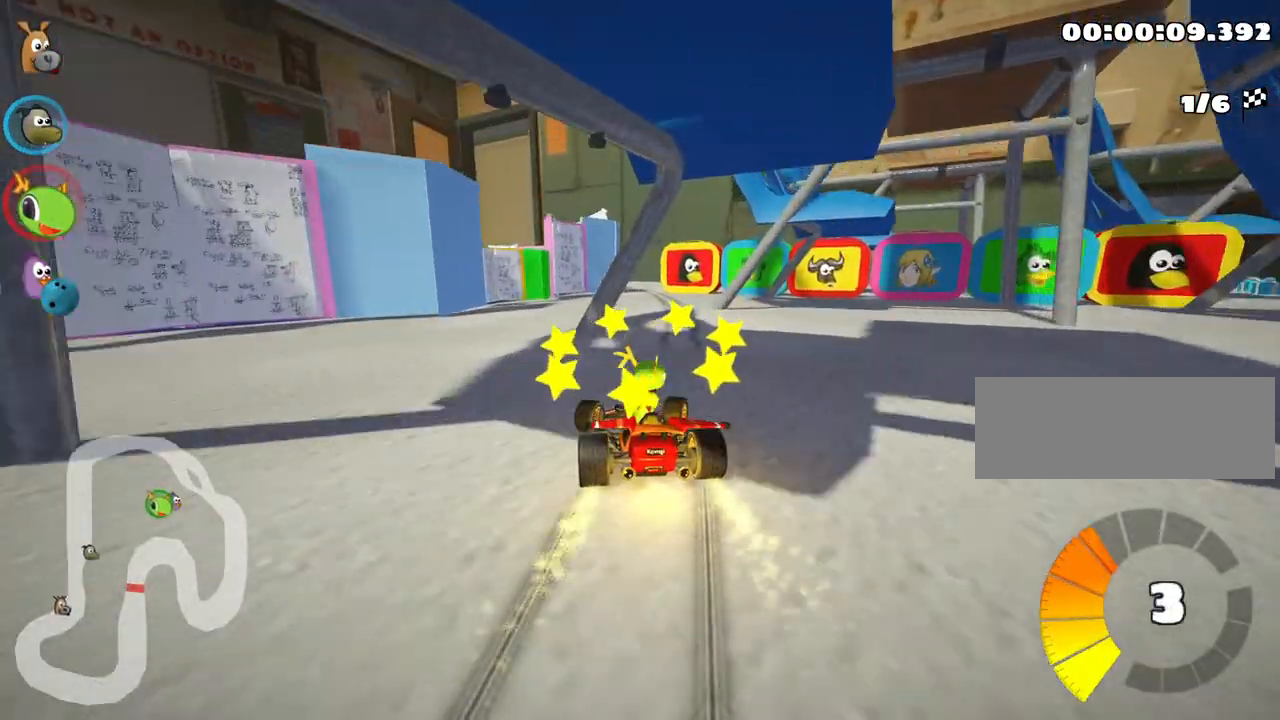
{"keys": ["right", "skid", "up"], "events": []}
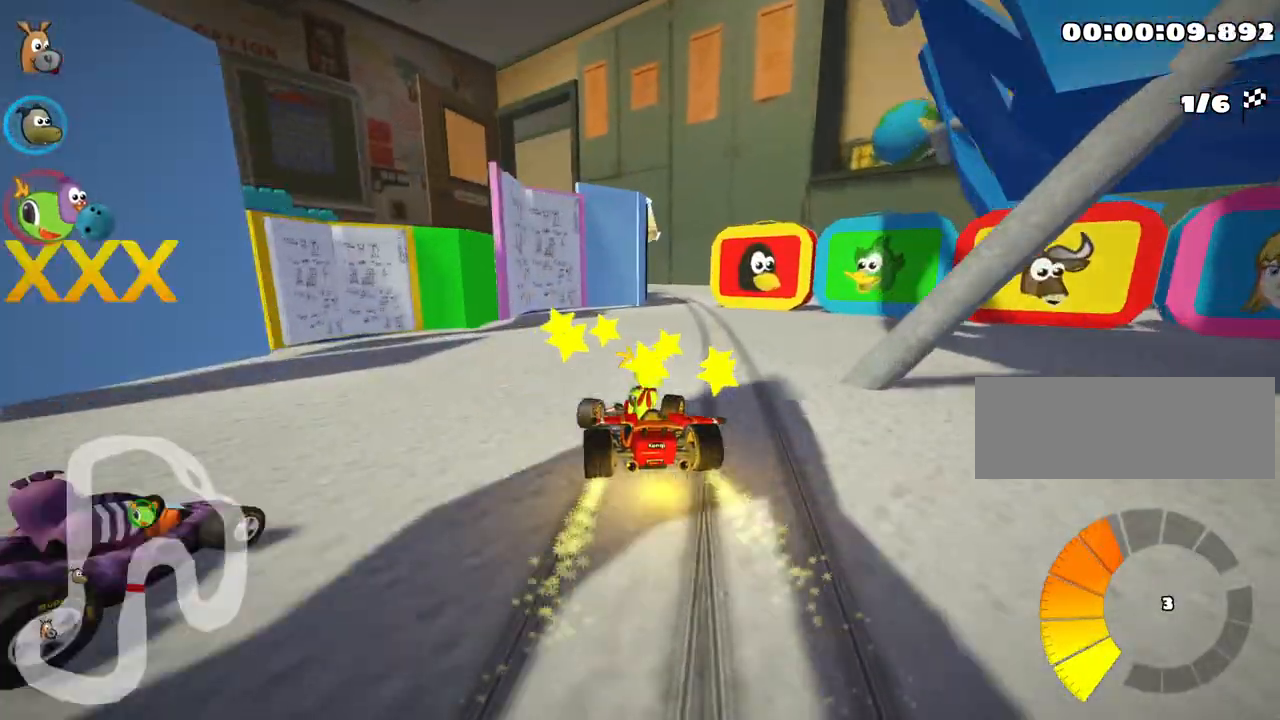
{"keys": ["up"], "events": [[67, "skid", "up"], [133, "right", "up"]]}
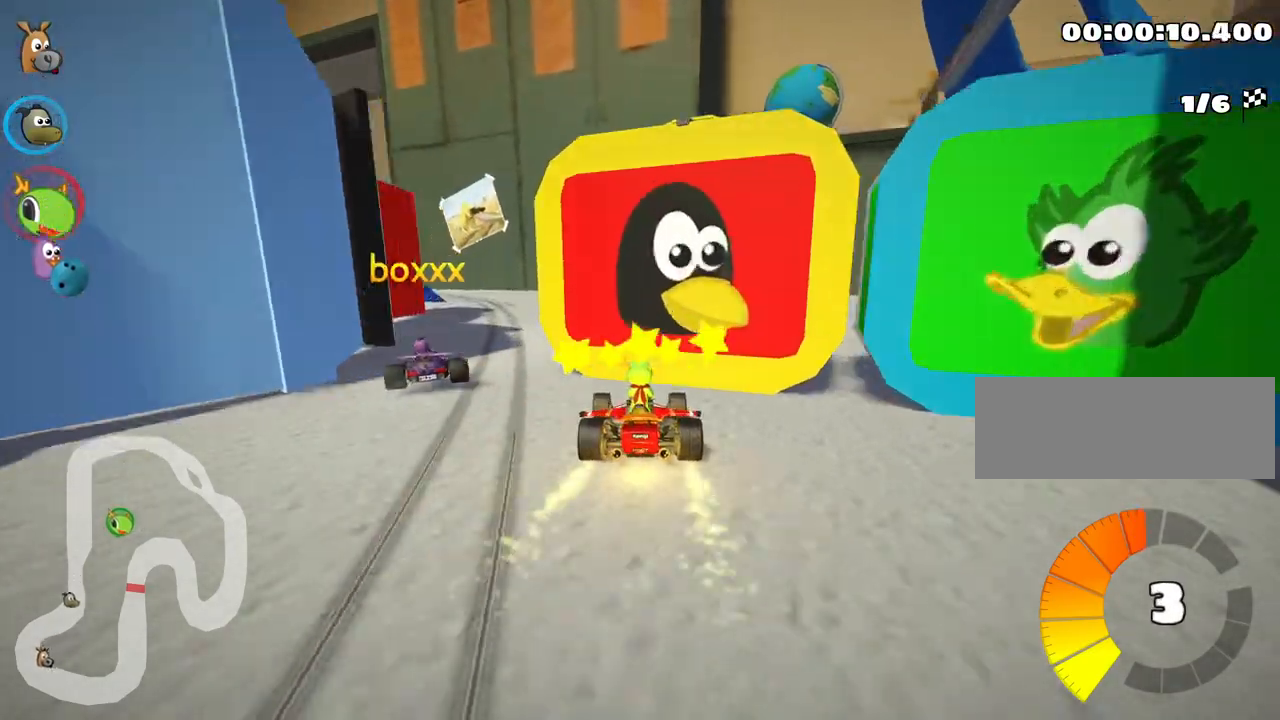
{"keys": [], "events": [[33, "left", "down"], [183, "left", "up"], [350, "up", "up"]]}